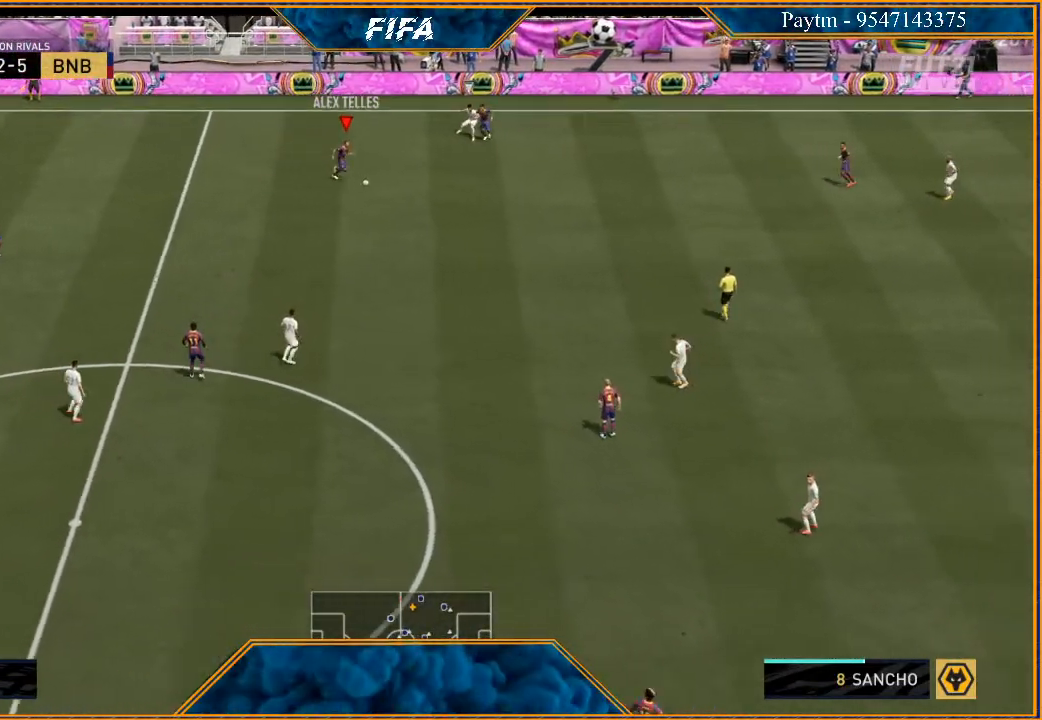
Gameplay with a controller (Xbox layout); each line is a JSON object with the inputs held at the frame after it. "events" lists button and stick changes between this image and that frame as [ms after this image, input, new state], when the widget could be followed in between. Not read: L3.
{"buttons": ["R2"], "left_stick": "down-right", "right_stick": "center", "events": []}
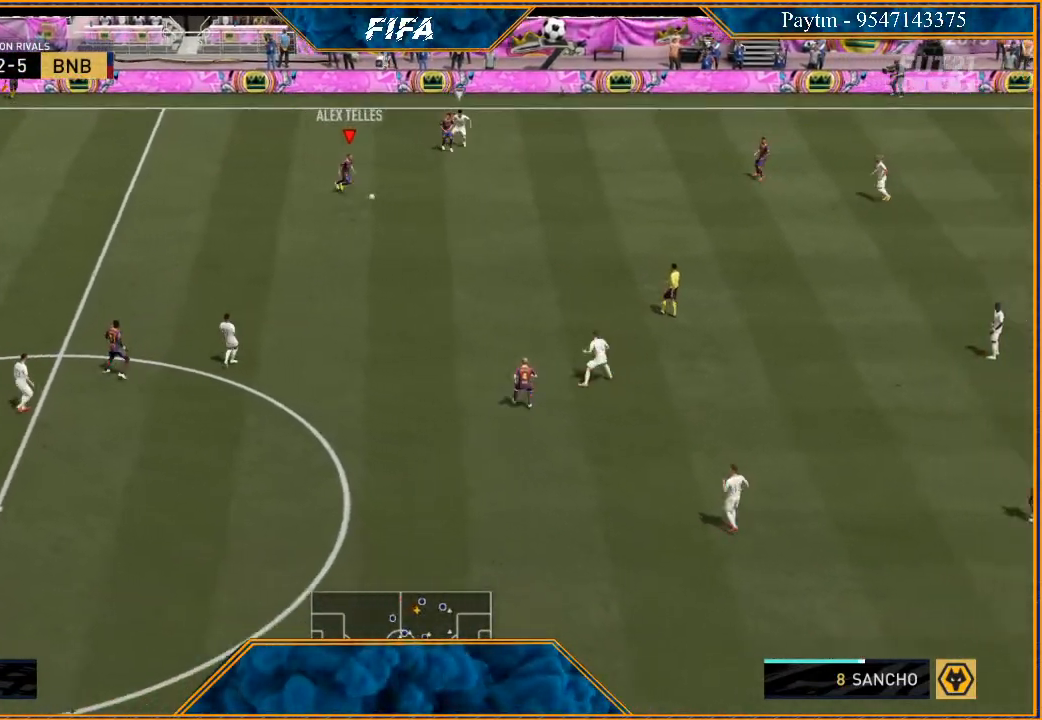
{"buttons": [], "left_stick": "down", "right_stick": "center", "events": [[133, "X", "down"], [200, "R2", "up"], [200, "X", "up"], [267, "A", "down"], [267, "left_stick", "down"], [333, "A", "up"]]}
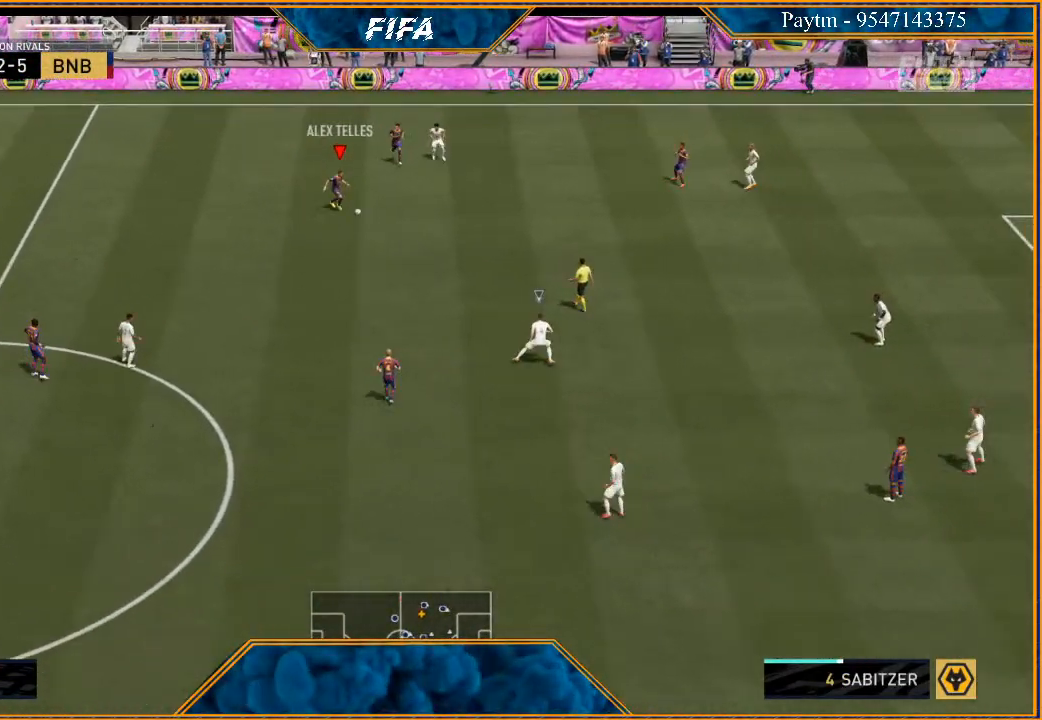
{"buttons": [], "left_stick": "down-right", "right_stick": "center", "events": [[467, "left_stick", "down-right"]]}
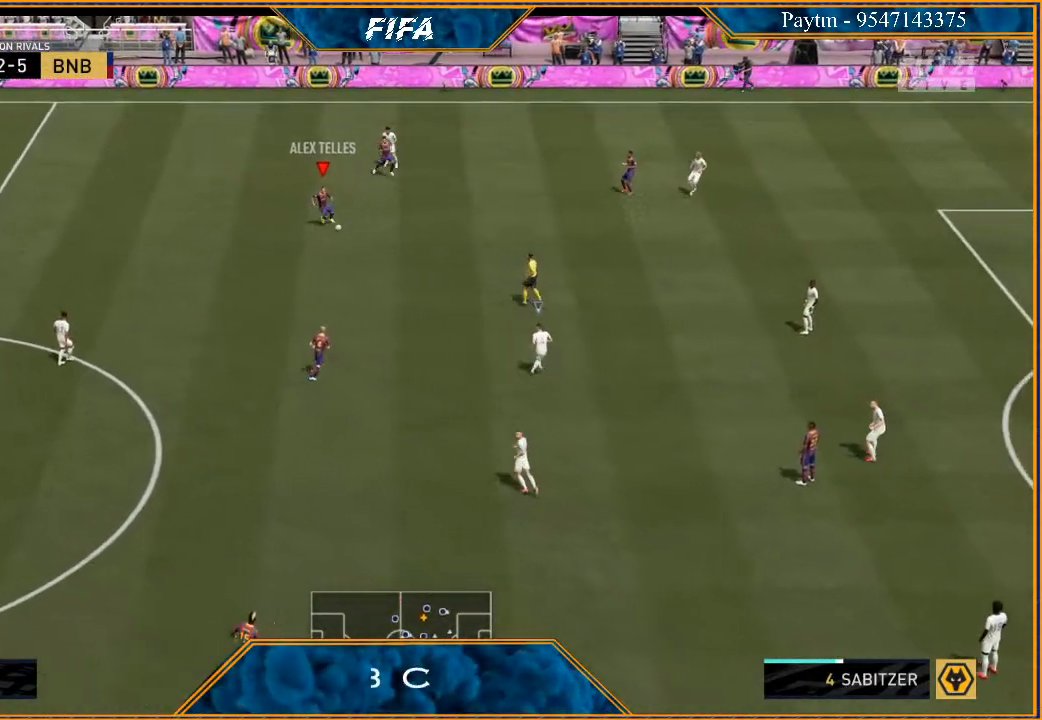
{"buttons": [], "left_stick": "down-right", "right_stick": "center", "events": []}
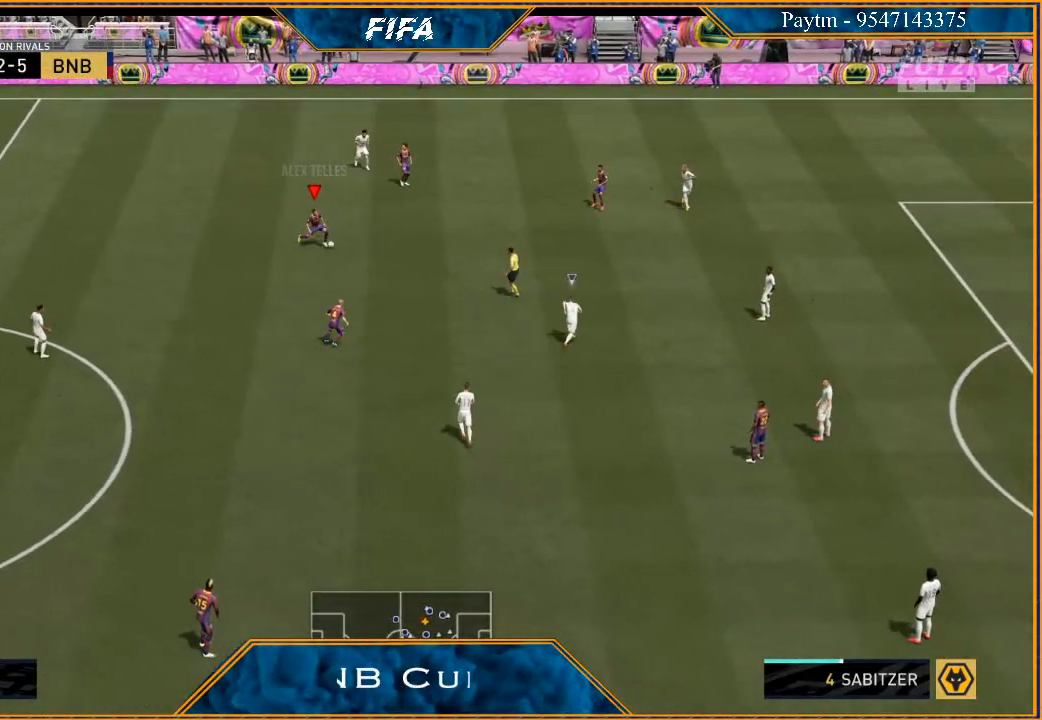
{"buttons": [], "left_stick": "right", "right_stick": "center", "events": [[133, "left_stick", "right"], [167, "A", "down"], [233, "A", "up"]]}
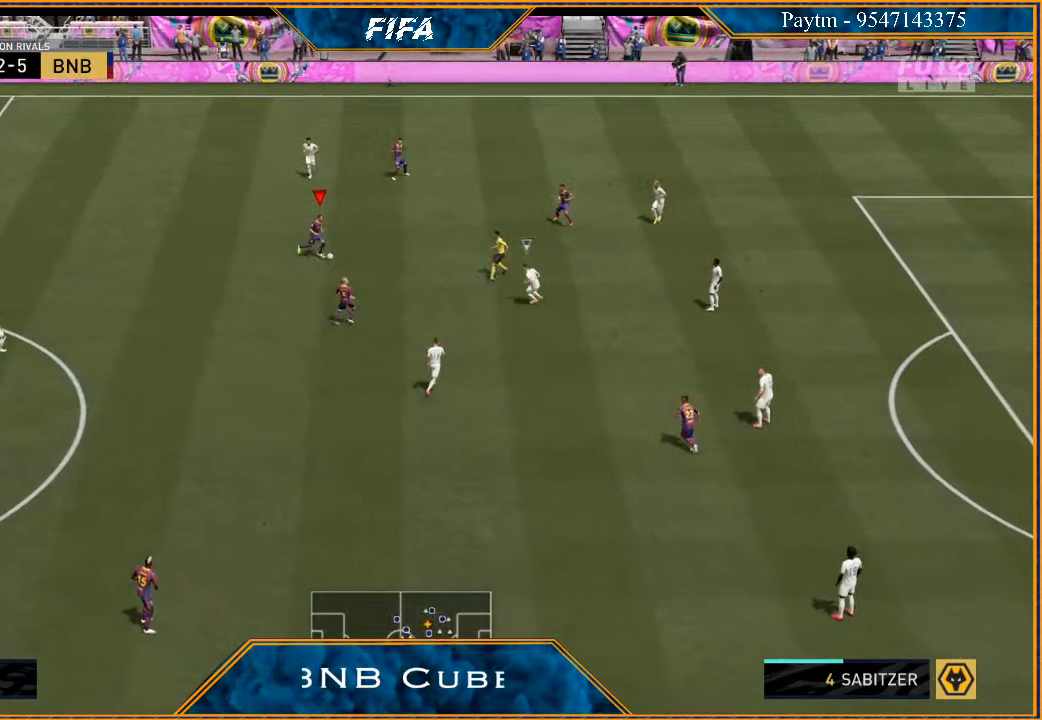
{"buttons": [], "left_stick": "up-left", "right_stick": "center", "events": [[500, "left_stick", "up-left"]]}
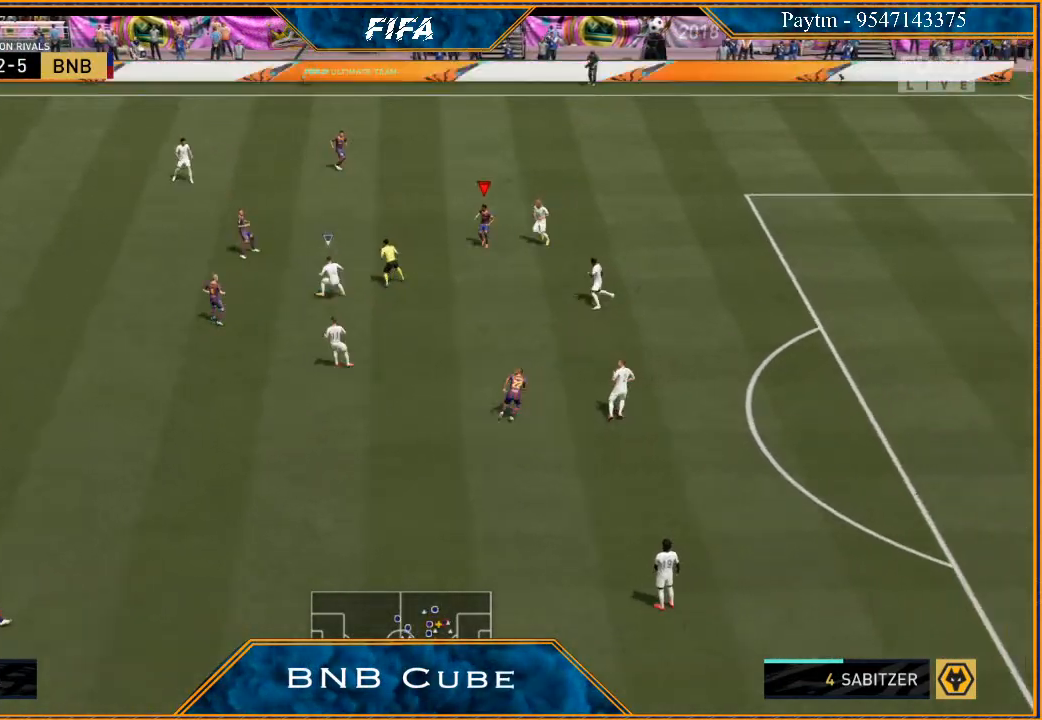
{"buttons": ["R2"], "left_stick": "up-right", "right_stick": "center", "events": [[33, "Y", "down"], [133, "Y", "up"], [333, "R2", "down"], [333, "left_stick", "up"], [500, "left_stick", "up-right"]]}
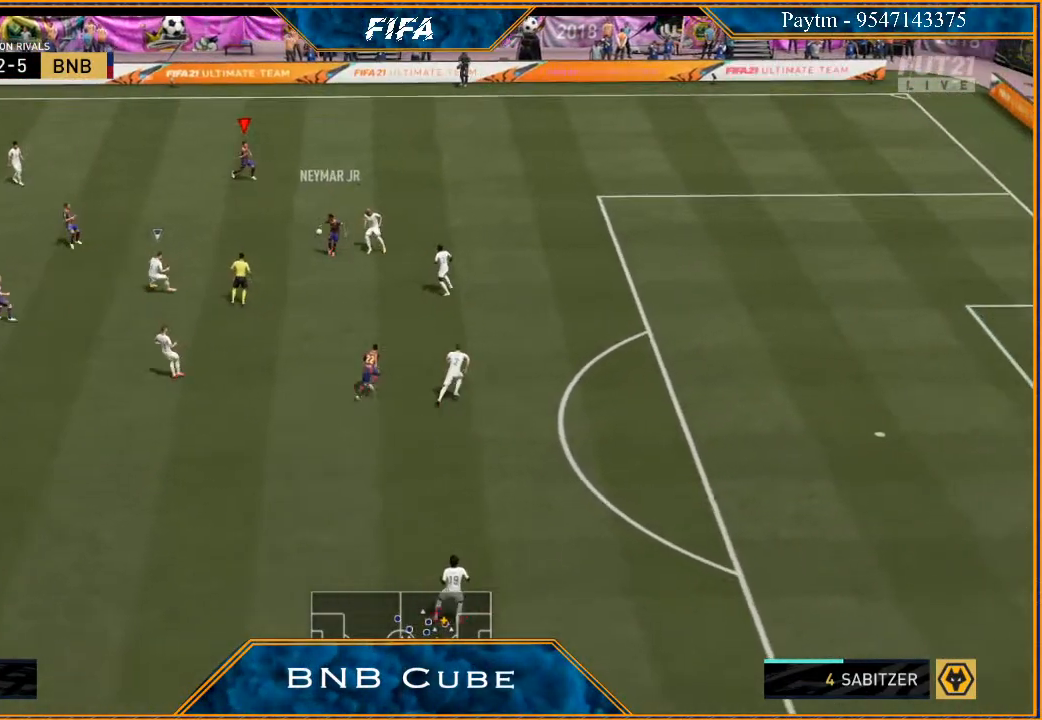
{"buttons": ["R2"], "left_stick": "right", "right_stick": "center", "events": [[133, "left_stick", "right"]]}
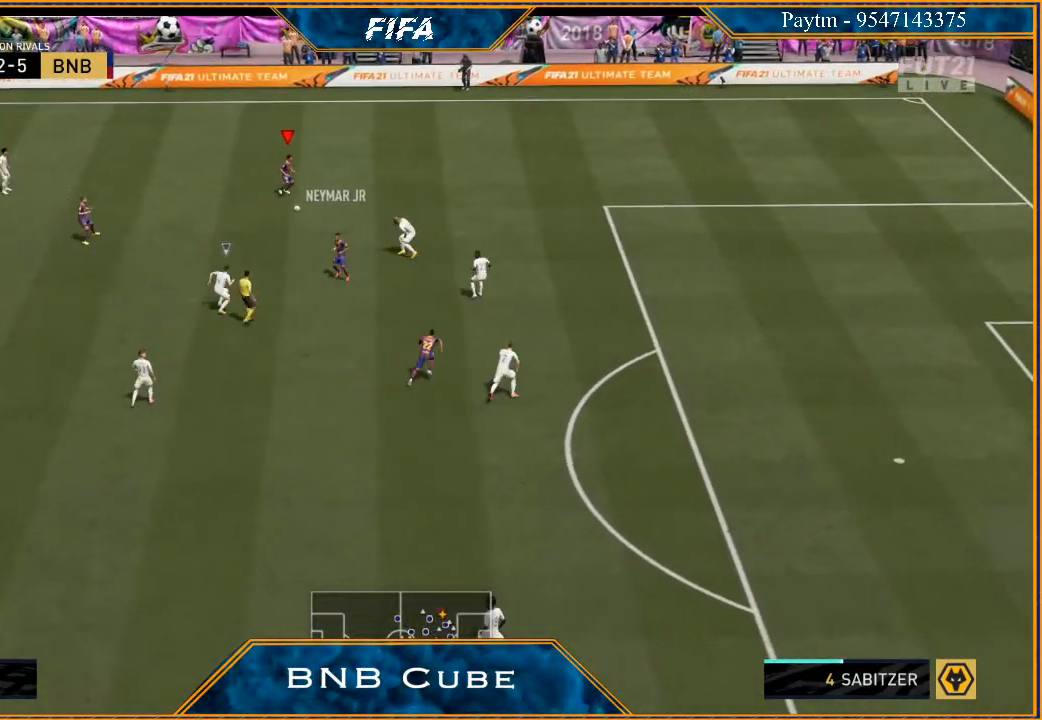
{"buttons": [], "left_stick": "right", "right_stick": "down", "events": [[500, "R2", "up"], [500, "right_stick", "down"]]}
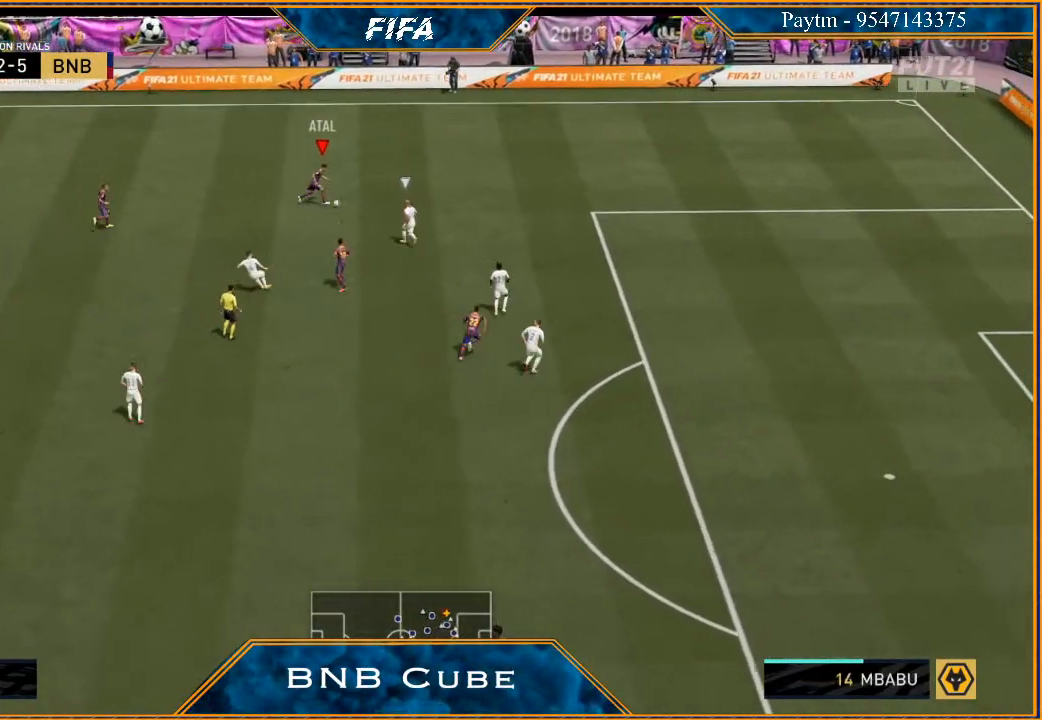
{"buttons": [], "left_stick": "down", "right_stick": "down", "events": [[67, "left_stick", "down-right"], [233, "left_stick", "down"]]}
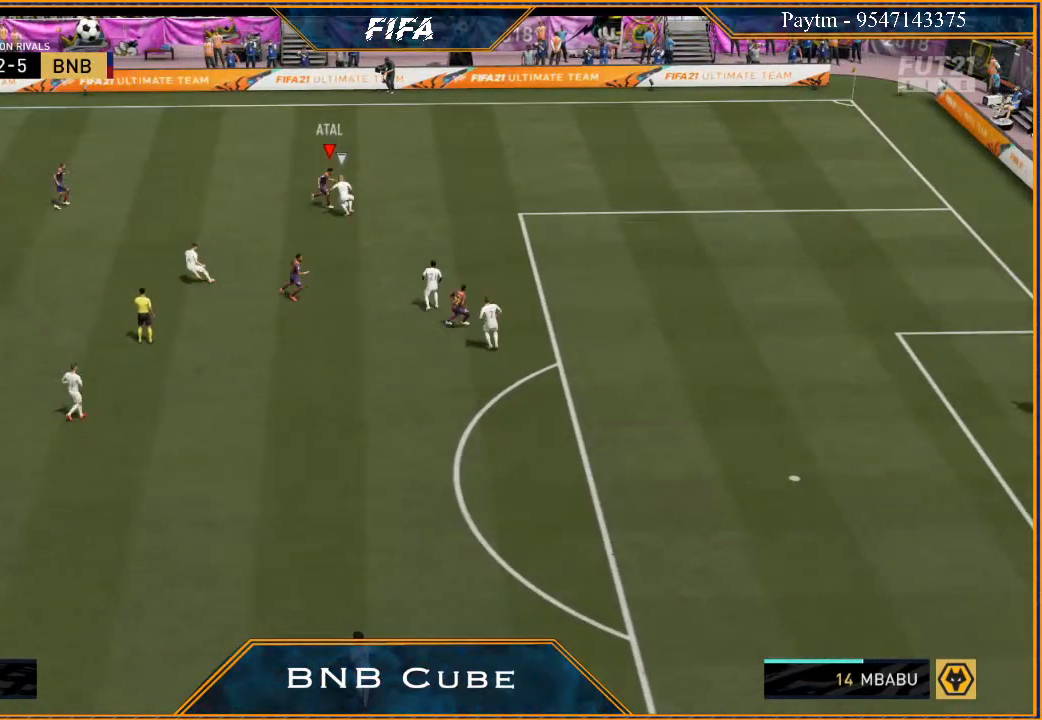
{"buttons": [], "left_stick": "center", "right_stick": "center", "events": [[200, "left_stick", "down-left"], [333, "right_stick", "center"], [400, "left_stick", "center"]]}
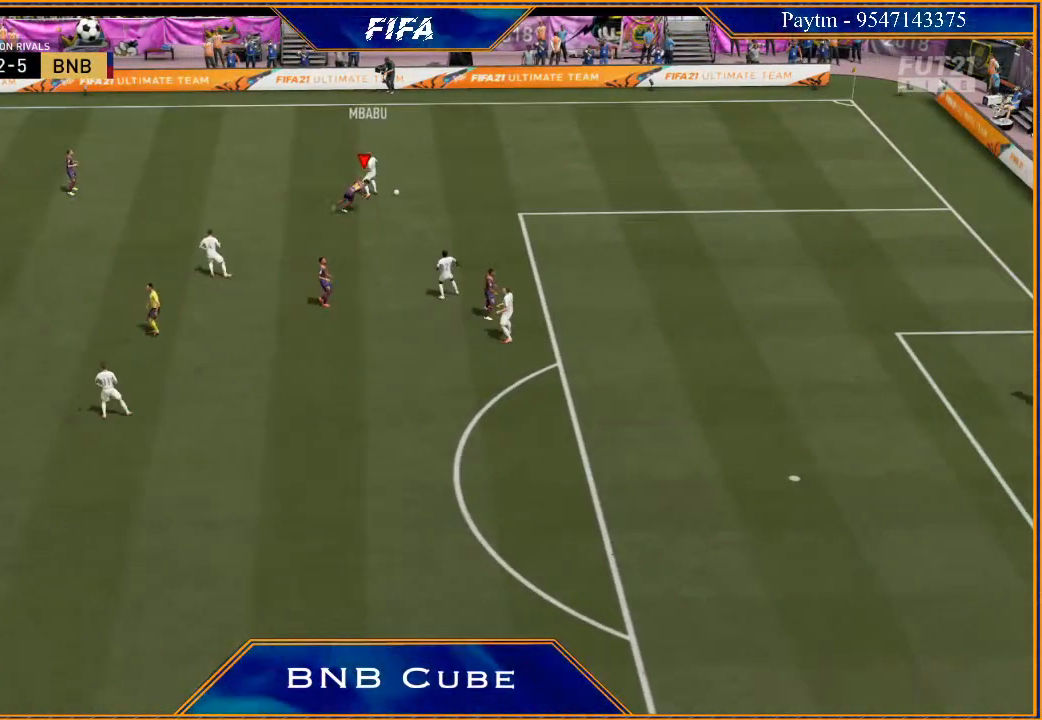
{"buttons": [], "left_stick": "center", "right_stick": "center", "events": []}
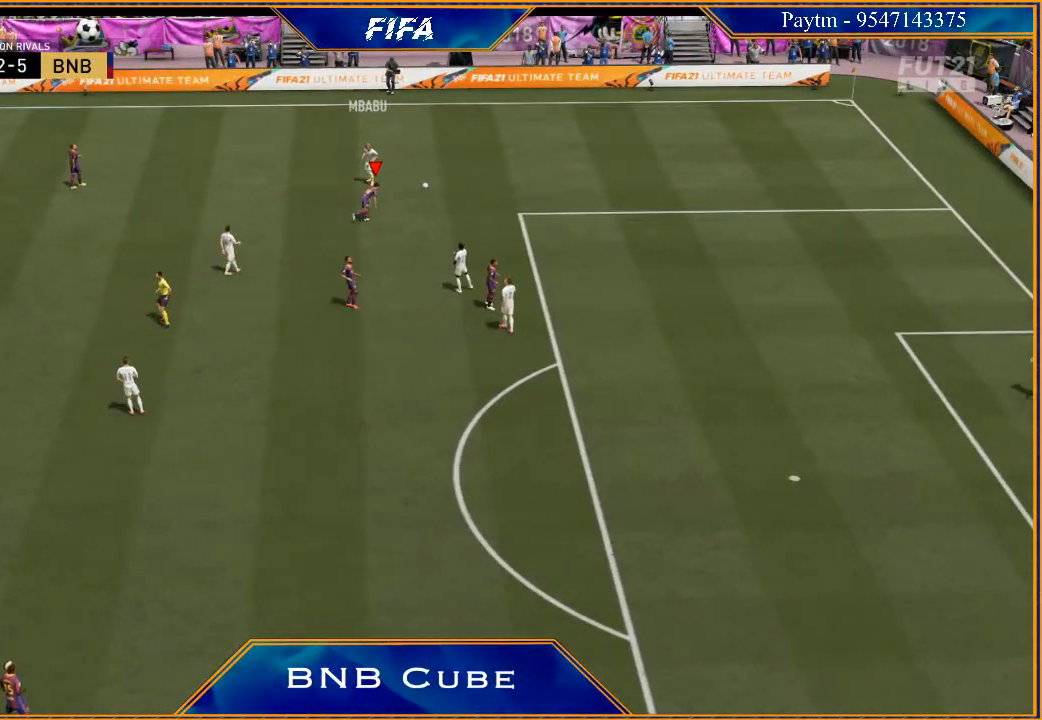
{"buttons": ["A", "L1", "R1"], "left_stick": "center", "right_stick": "center", "events": [[100, "A", "down"], [100, "L1", "down"], [100, "R1", "down"], [167, "A", "up"], [167, "R1", "up"], [233, "A", "down"], [233, "L1", "up"], [300, "A", "up"], [333, "L1", "down"], [367, "A", "down"], [367, "R1", "down"], [433, "A", "up"], [433, "L1", "up"], [433, "R1", "up"], [500, "A", "down"], [500, "L1", "down"], [500, "R1", "down"]]}
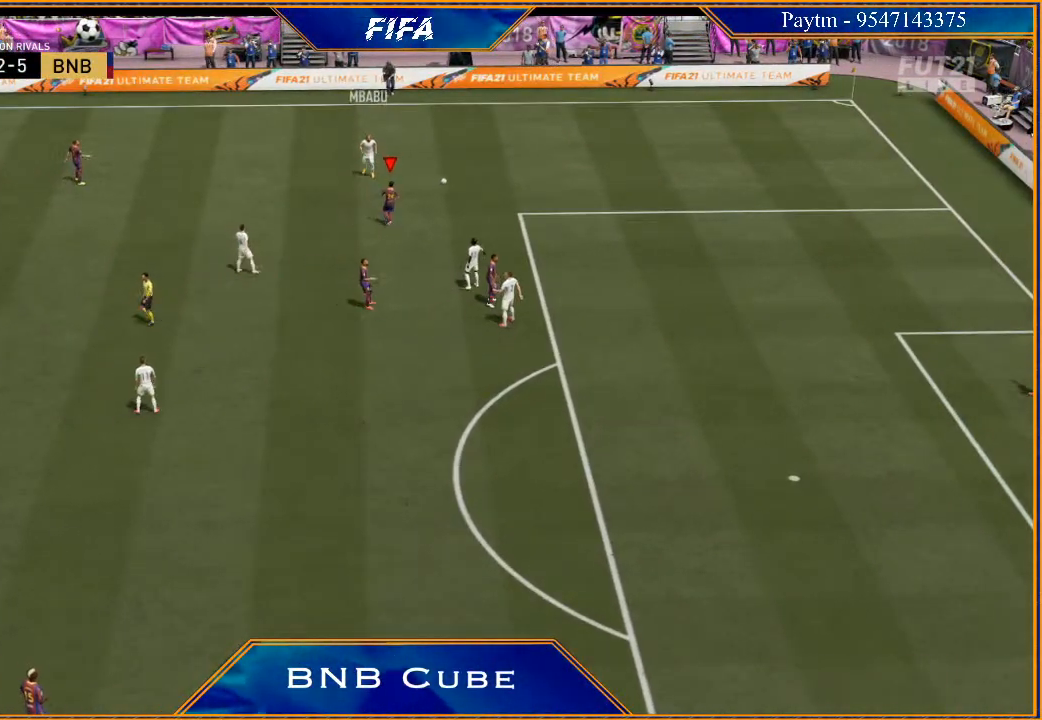
{"buttons": [], "left_stick": "center", "right_stick": "center", "events": [[67, "A", "up"], [67, "R1", "up"], [100, "L1", "up"], [133, "A", "down"], [133, "R1", "down"], [200, "A", "up"], [200, "L1", "down"], [200, "R1", "up"], [267, "A", "down"], [267, "R1", "down"], [300, "L1", "up"], [333, "A", "up"], [333, "R1", "up"], [400, "L1", "down"], [400, "R1", "down"], [433, "A", "down"], [467, "R1", "up"], [500, "A", "up"], [500, "L1", "up"]]}
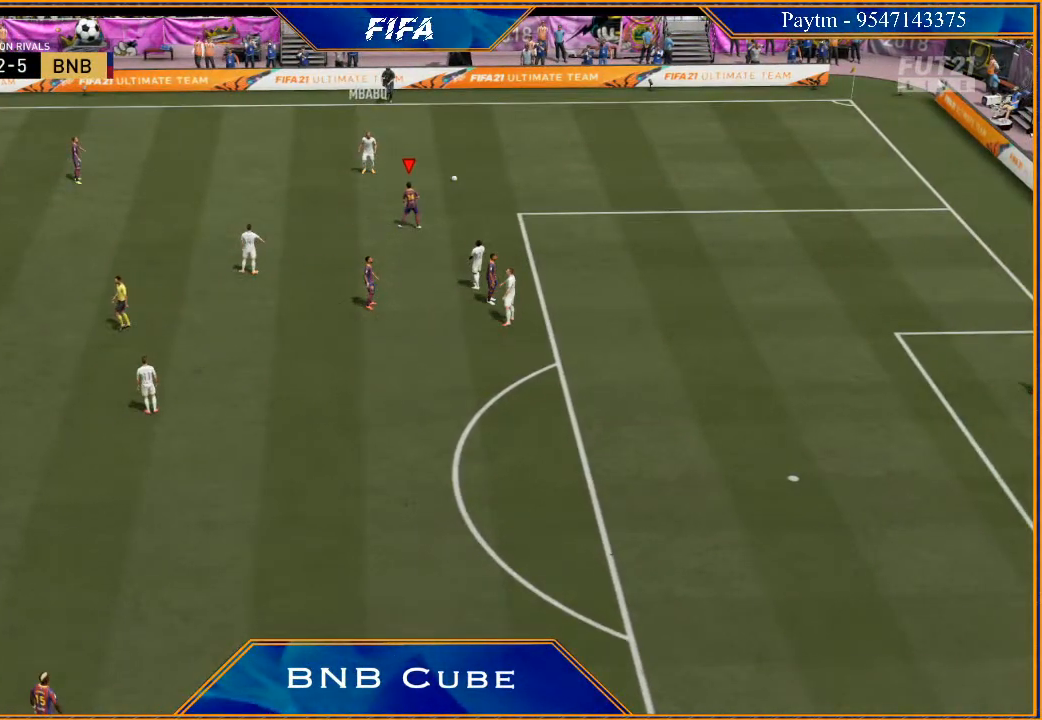
{"buttons": [], "left_stick": "center", "right_stick": "center", "events": [[67, "A", "down"], [67, "R1", "down"], [133, "A", "up"], [133, "R1", "up"]]}
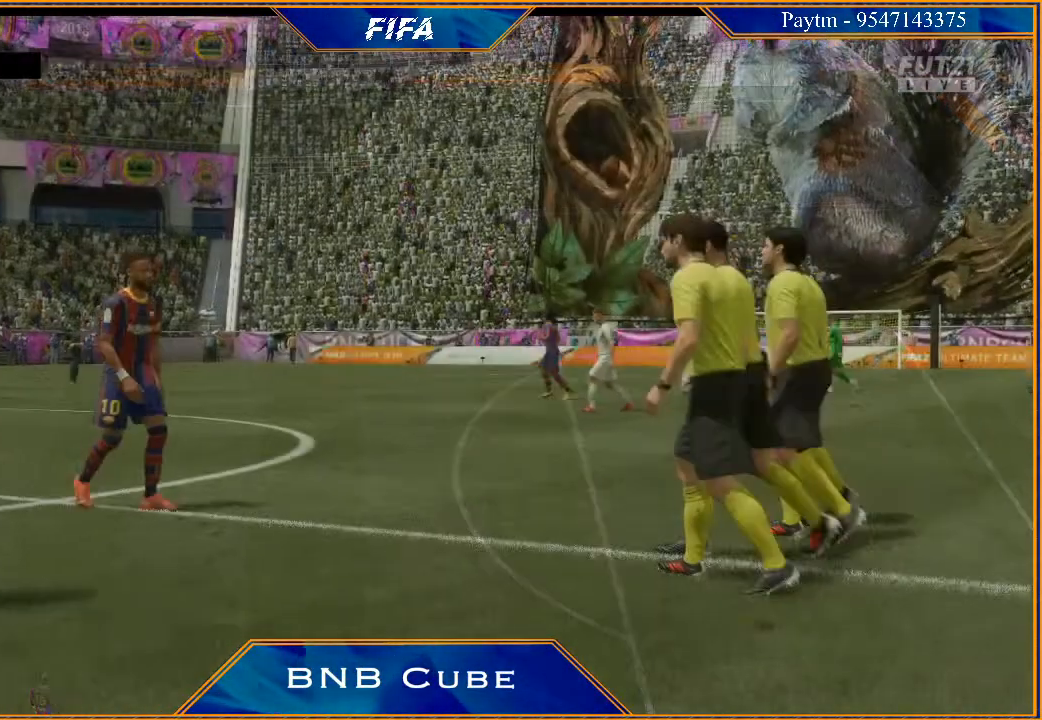
{"buttons": ["L1"], "left_stick": "center", "right_stick": "center", "events": [[333, "L1", "down"], [400, "A", "down"], [500, "A", "up"]]}
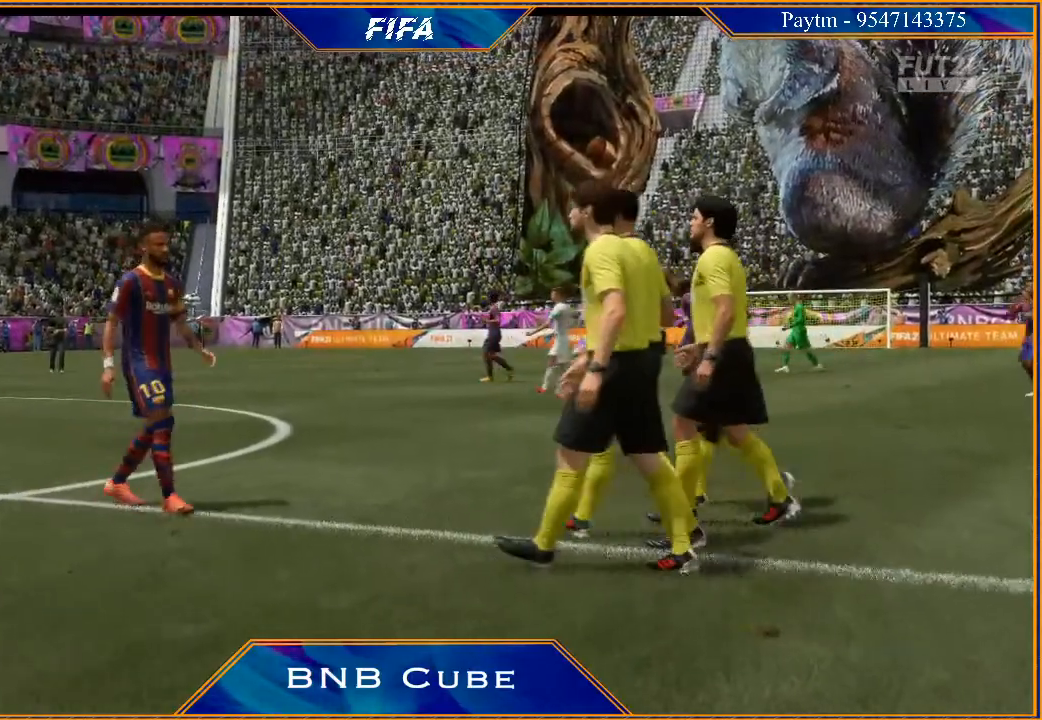
{"buttons": ["L1"], "left_stick": "center", "right_stick": "center", "events": [[33, "A", "down"], [33, "R1", "down"], [67, "L1", "up"], [100, "A", "up"], [100, "R1", "up"], [167, "A", "down"], [233, "A", "up"], [267, "A", "down"], [267, "R1", "down"], [367, "A", "up"], [367, "R1", "up"], [433, "A", "down"], [433, "L1", "down"], [433, "R1", "down"], [500, "A", "up"], [500, "R1", "up"]]}
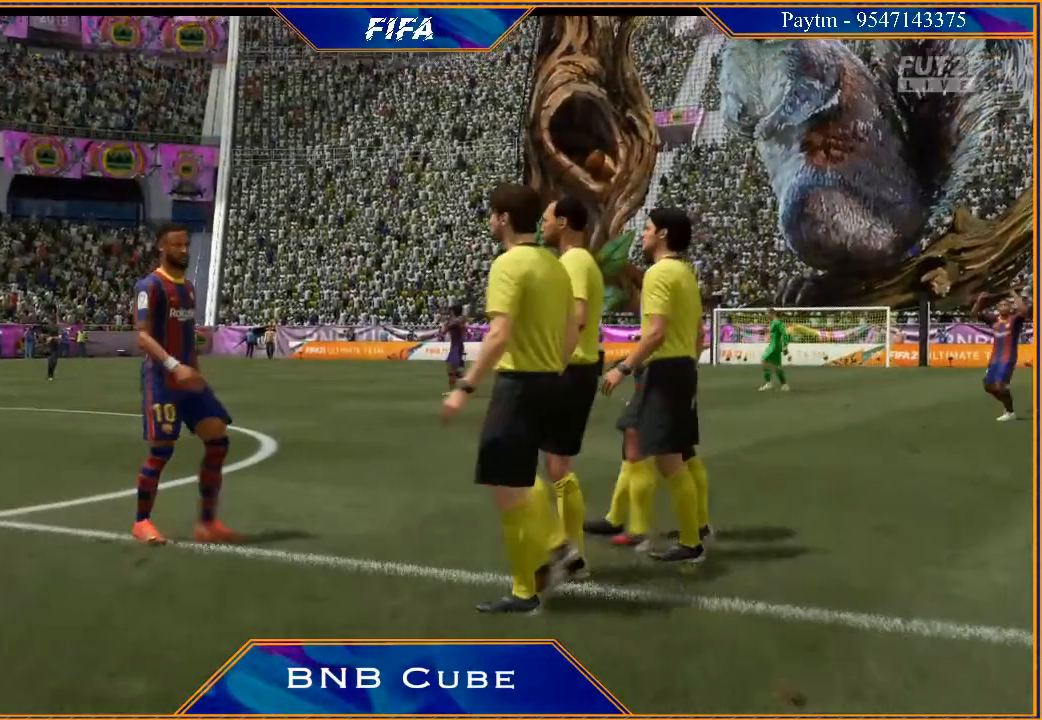
{"buttons": [], "left_stick": "center", "right_stick": "center", "events": [[67, "A", "down"], [67, "R1", "down"], [100, "L1", "up"], [133, "R1", "up"], [167, "A", "up"]]}
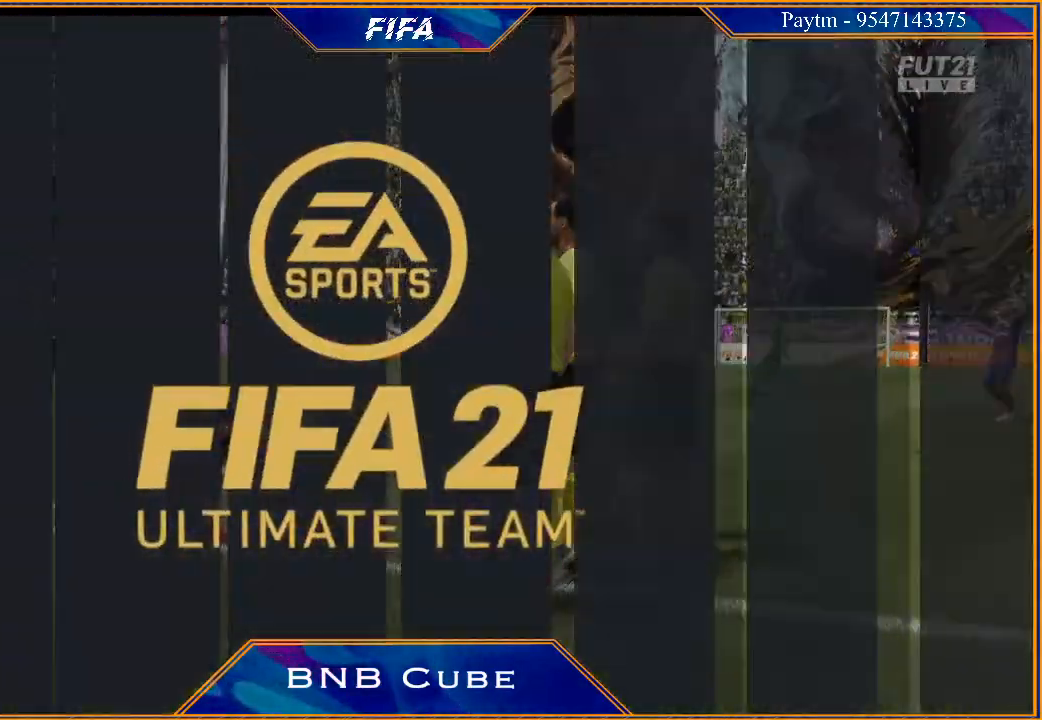
{"buttons": [], "left_stick": "center", "right_stick": "center", "events": [[267, "A", "down"], [333, "A", "up"], [400, "A", "down"], [467, "A", "up"]]}
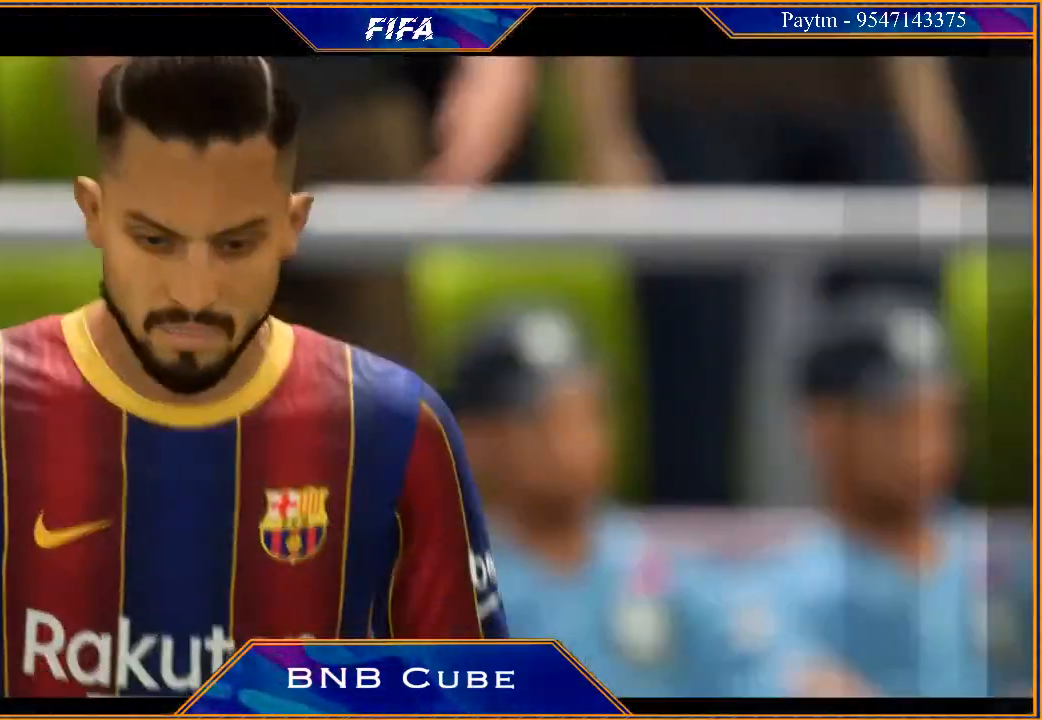
{"buttons": ["A"], "left_stick": "center", "right_stick": "center", "events": [[33, "A", "down"], [100, "A", "up"], [167, "A", "down"], [267, "A", "up"], [333, "A", "down"], [400, "A", "up"], [500, "A", "down"]]}
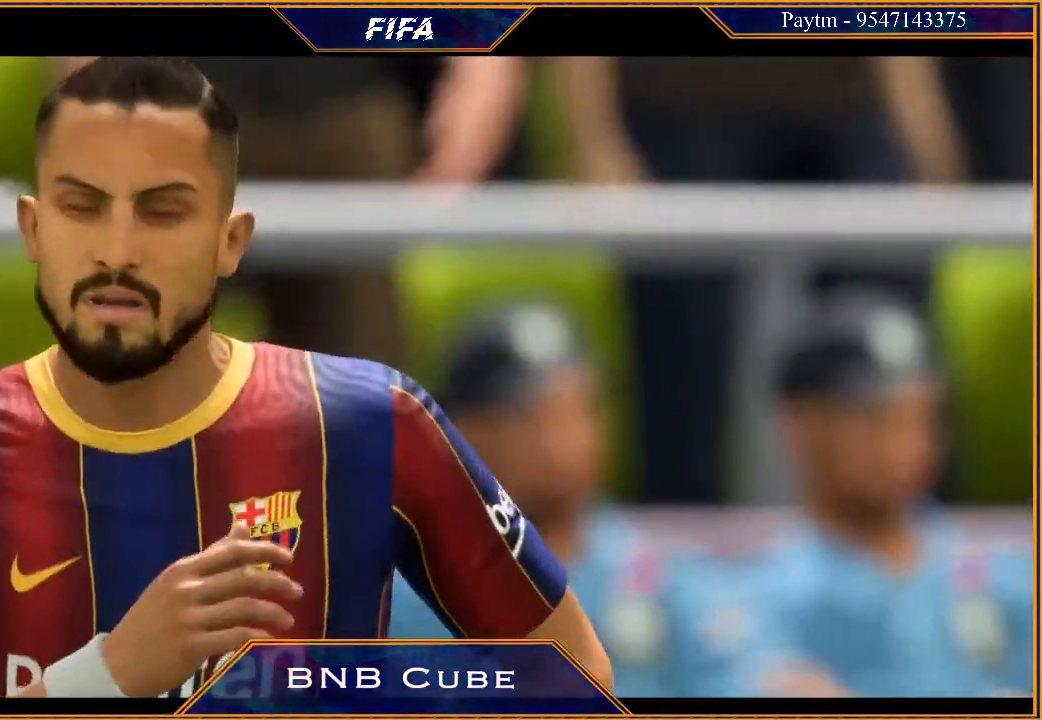
{"buttons": ["A"], "left_stick": "center", "right_stick": "center", "events": [[67, "A", "up"], [467, "A", "down"]]}
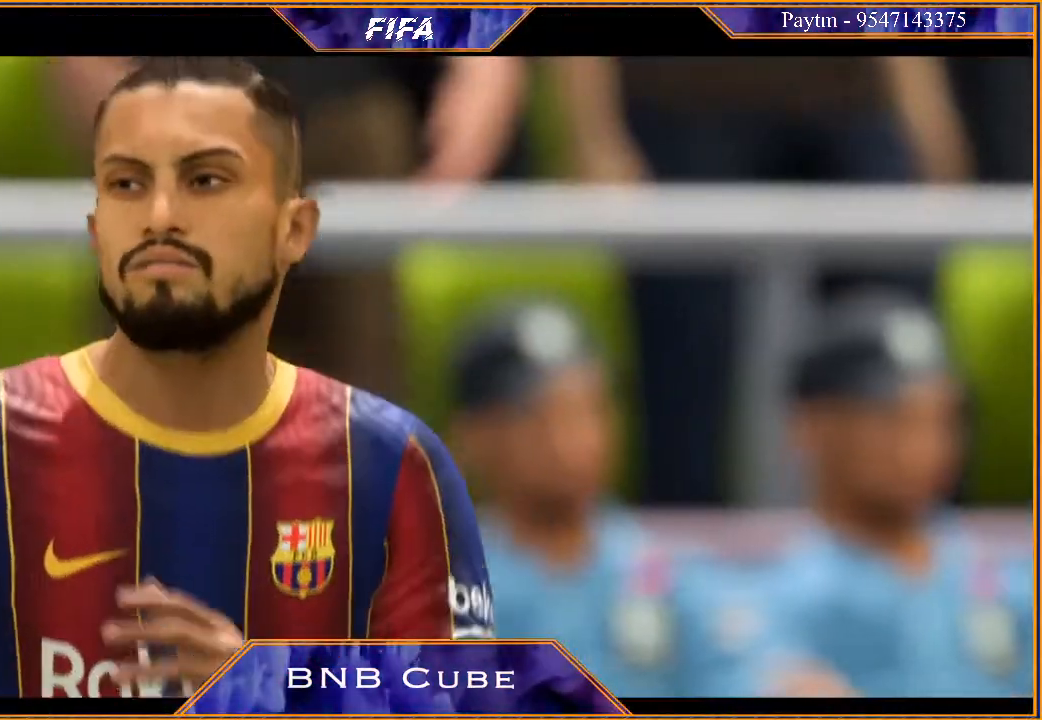
{"buttons": [], "left_stick": "center", "right_stick": "center", "events": [[67, "A", "up"], [133, "A", "down"], [200, "A", "up"], [300, "A", "down"], [367, "A", "up"], [433, "A", "down"], [500, "A", "up"]]}
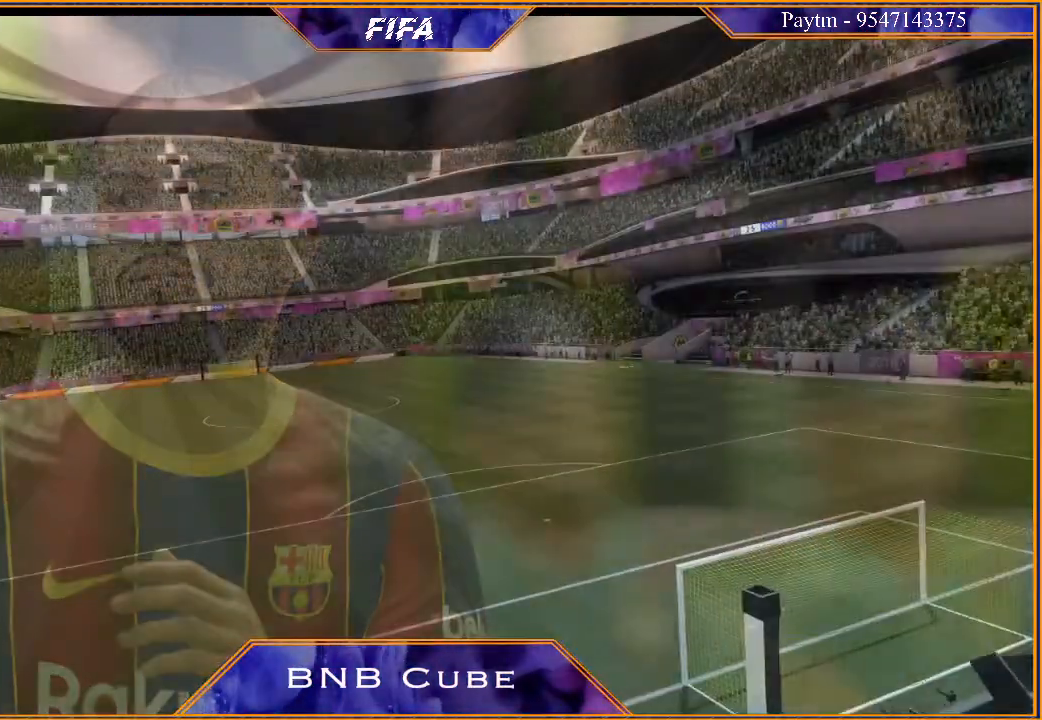
{"buttons": [], "left_stick": "center", "right_stick": "center", "events": [[100, "A", "down"], [167, "A", "up"], [233, "A", "down"], [300, "A", "up"], [400, "A", "down"], [467, "A", "up"]]}
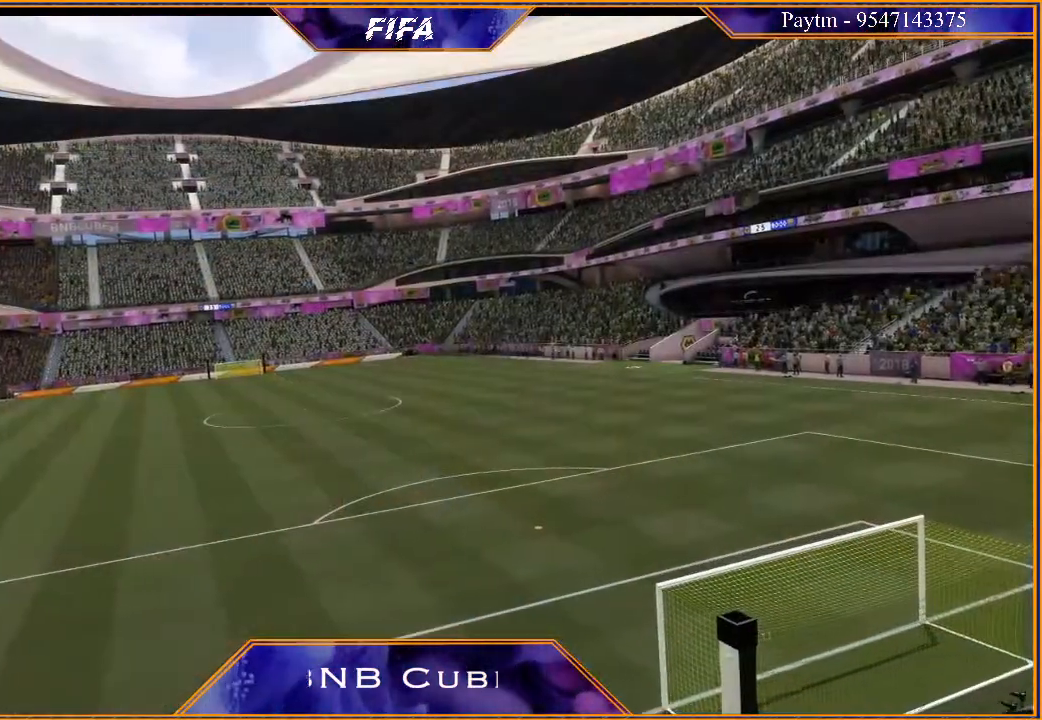
{"buttons": [], "left_stick": "center", "right_stick": "center", "events": [[67, "A", "down"], [133, "A", "up"], [400, "A", "down"], [500, "A", "up"]]}
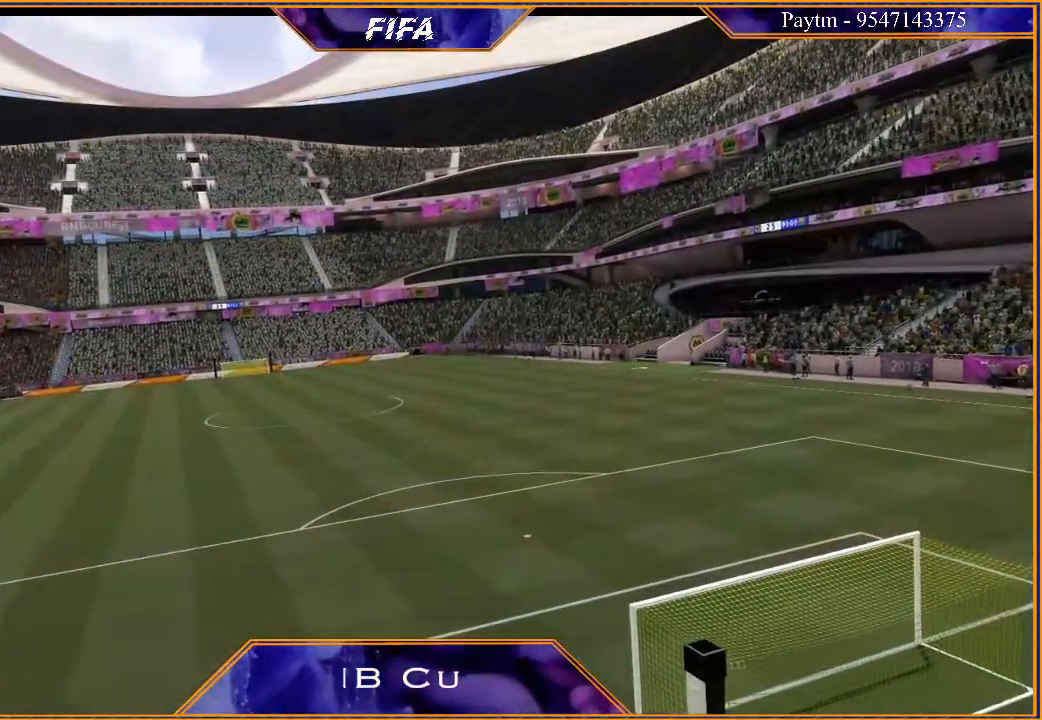
{"buttons": [], "left_stick": "center", "right_stick": "center", "events": [[67, "A", "down"], [133, "A", "up"], [233, "A", "down"], [300, "A", "up"], [400, "A", "down"], [467, "A", "up"]]}
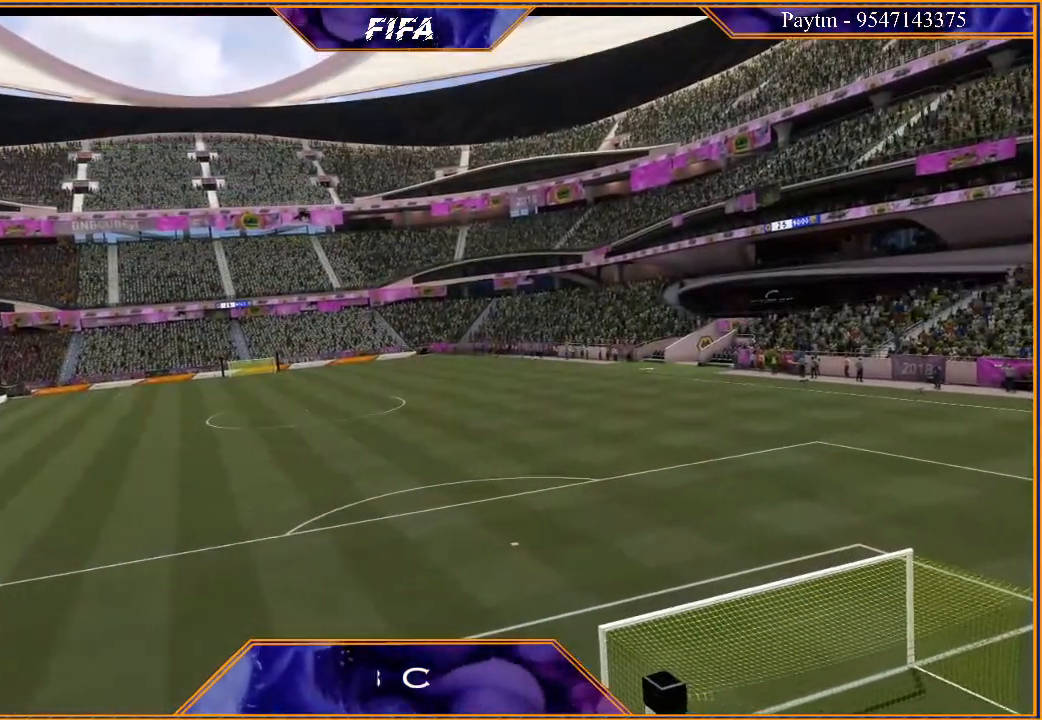
{"buttons": [], "left_stick": "center", "right_stick": "center", "events": [[33, "A", "down"], [133, "A", "up"], [200, "A", "down"], [267, "A", "up"], [333, "A", "down"], [433, "A", "up"]]}
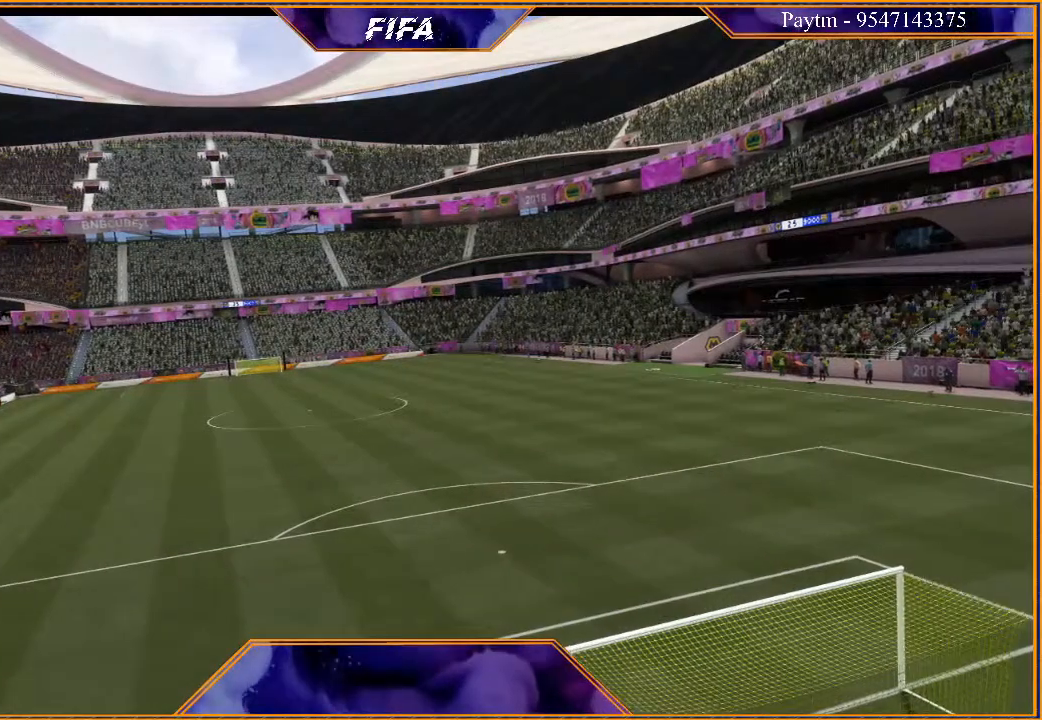
{"buttons": [], "left_stick": "center", "right_stick": "center", "events": [[33, "A", "down"], [100, "A", "up"], [167, "A", "down"], [267, "A", "up"]]}
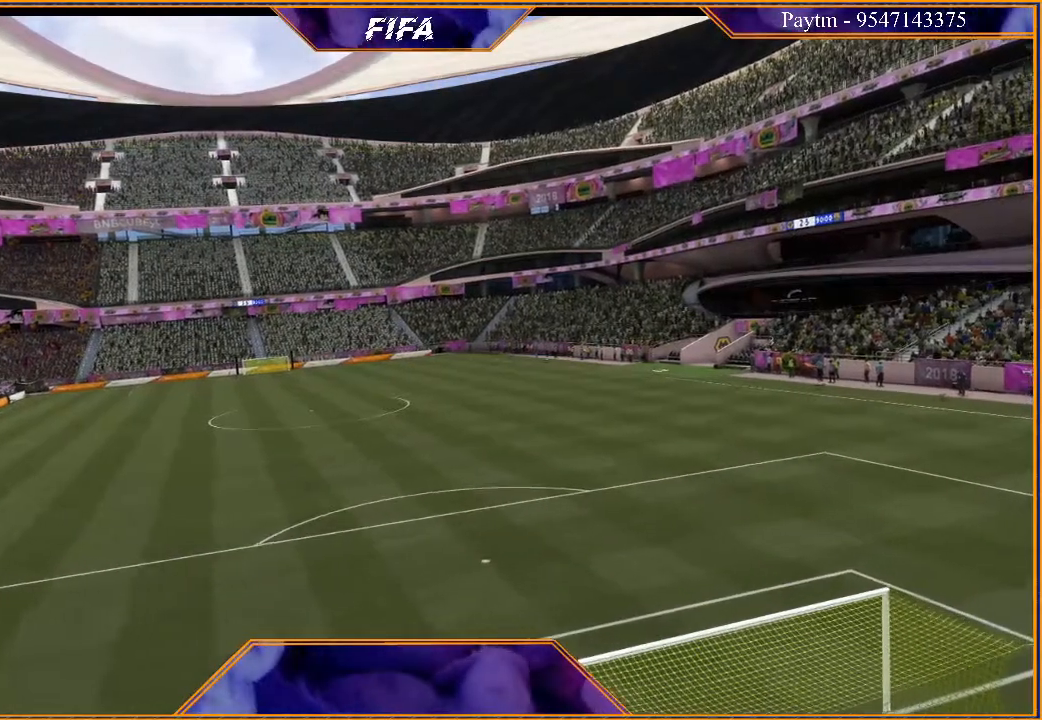
{"buttons": [], "left_stick": "center", "right_stick": "center", "events": []}
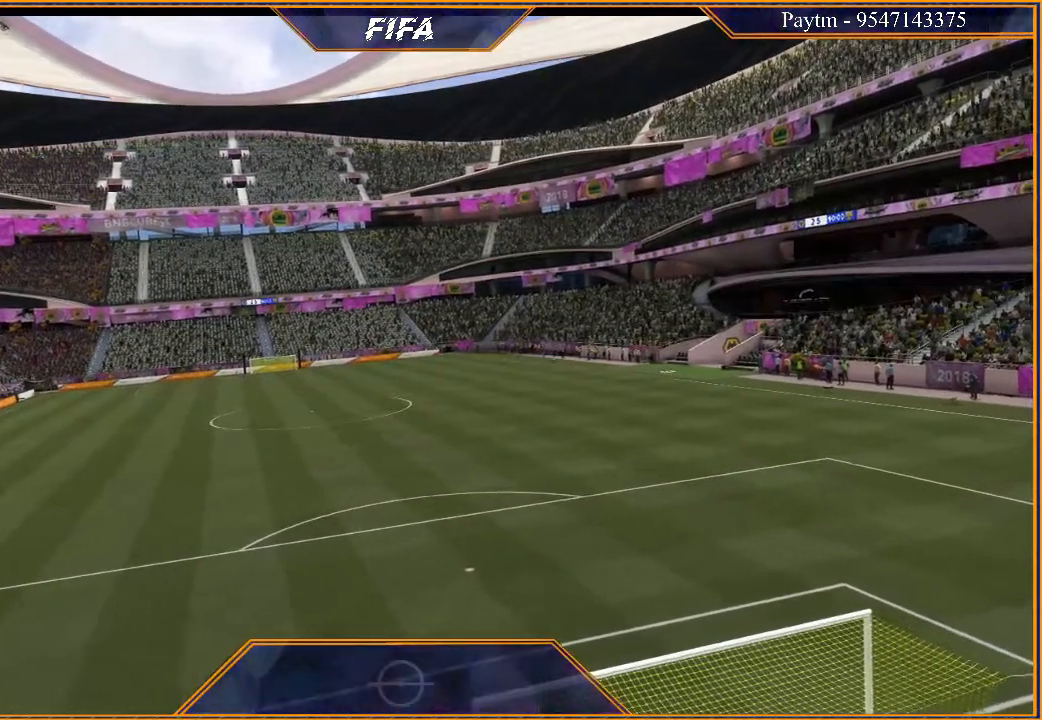
{"buttons": [], "left_stick": "center", "right_stick": "center", "events": []}